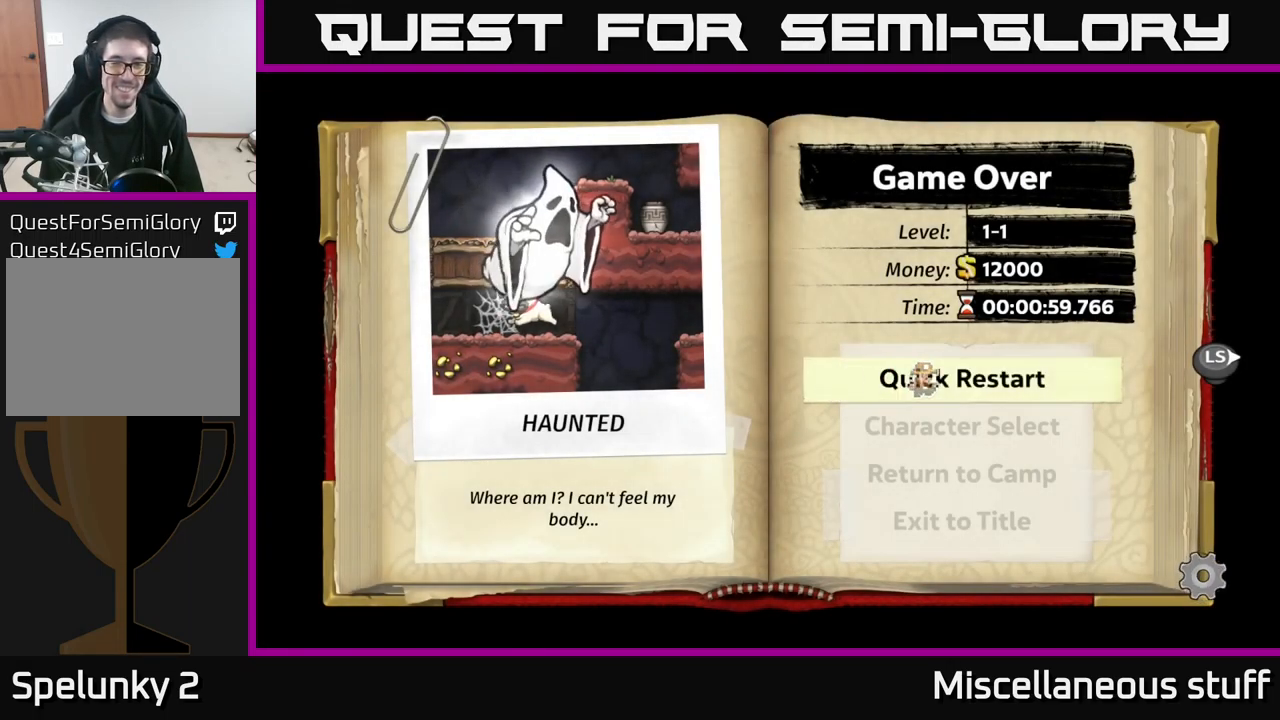
Gameplay with a controller (Xbox layout); each line is a JSON object with the inputs held at the frame after it. "events" lists button and stick changes between this image and that frame as [ms after this image, input, new state], when the widget could be followed in between. Not read: right_stick.
{"buttons": [], "left_stick": "center", "events": [[100, "A", "down"], [150, "A", "up"]]}
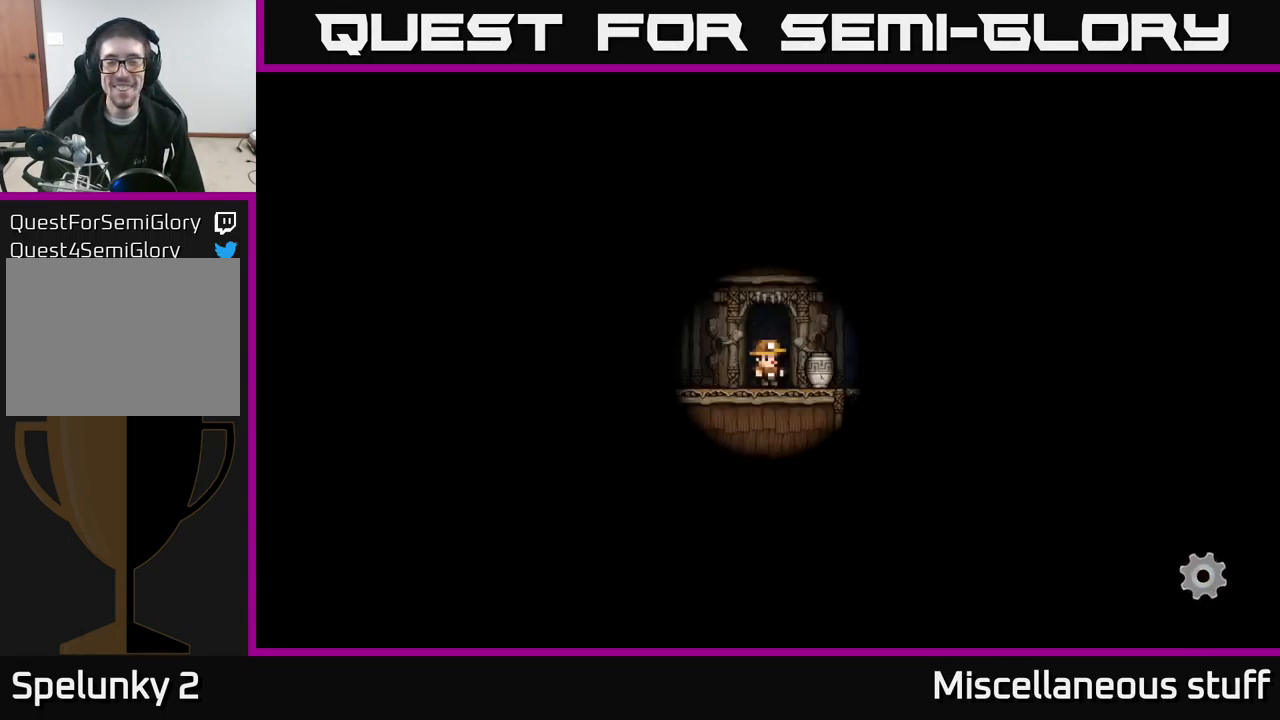
{"buttons": [], "left_stick": "center", "events": []}
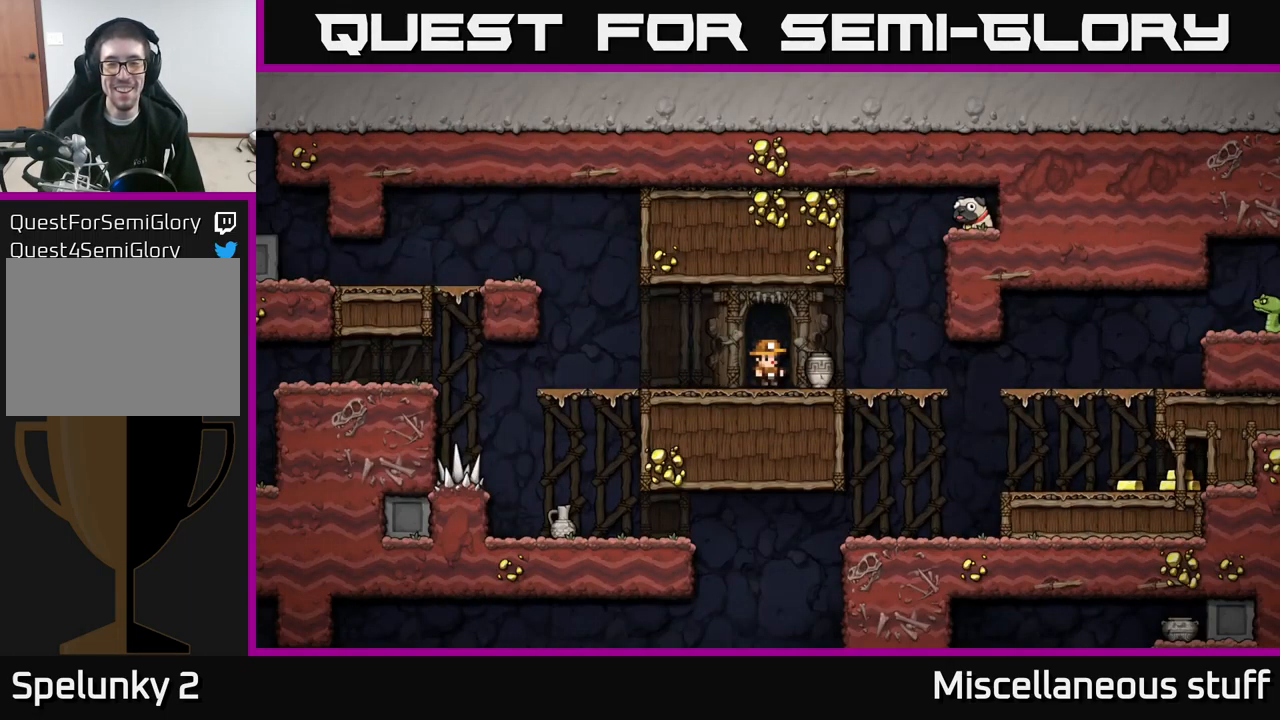
{"buttons": ["DPAD_DOWN"], "left_stick": "center", "events": [[183, "DPAD_RIGHT", "down"], [317, "DPAD_DOWN", "down"], [350, "DPAD_RIGHT", "up"], [400, "X", "down"], [500, "X", "up"]]}
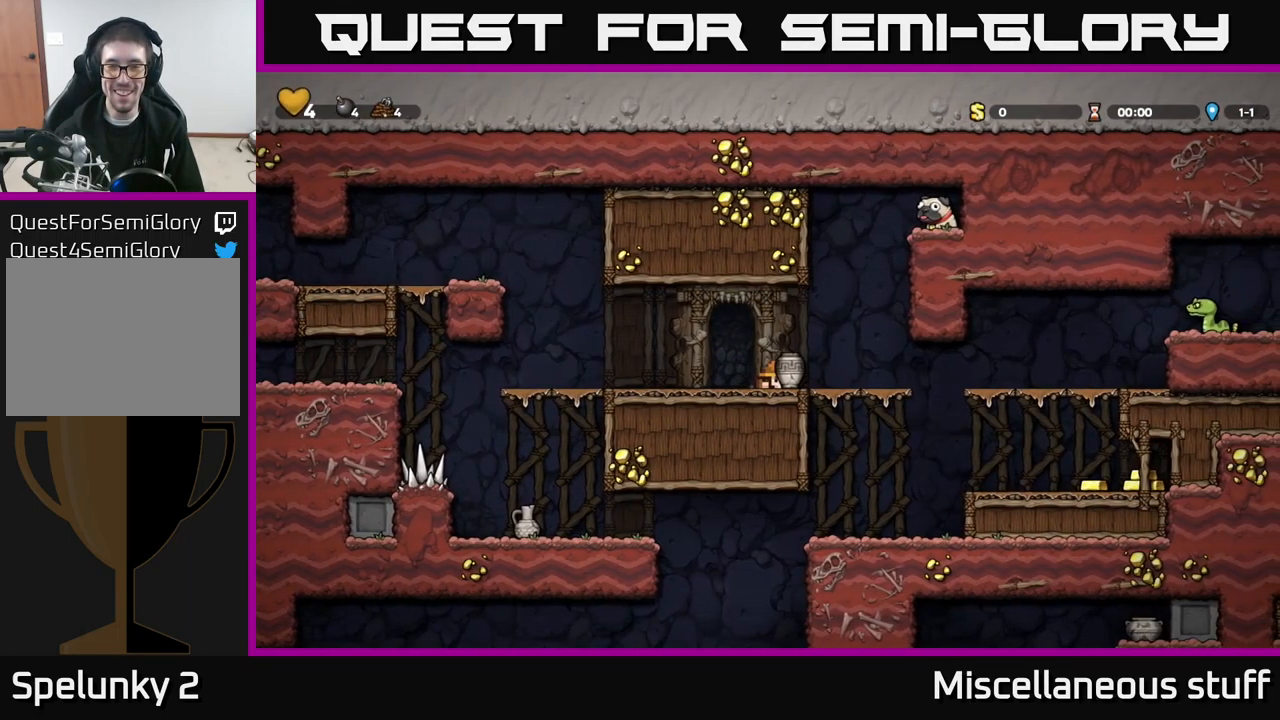
{"buttons": [], "left_stick": "center", "events": [[17, "DPAD_DOWN", "up"], [167, "DPAD_LEFT", "down"], [349, "A", "down"], [499, "A", "up"], [516, "DPAD_LEFT", "up"]]}
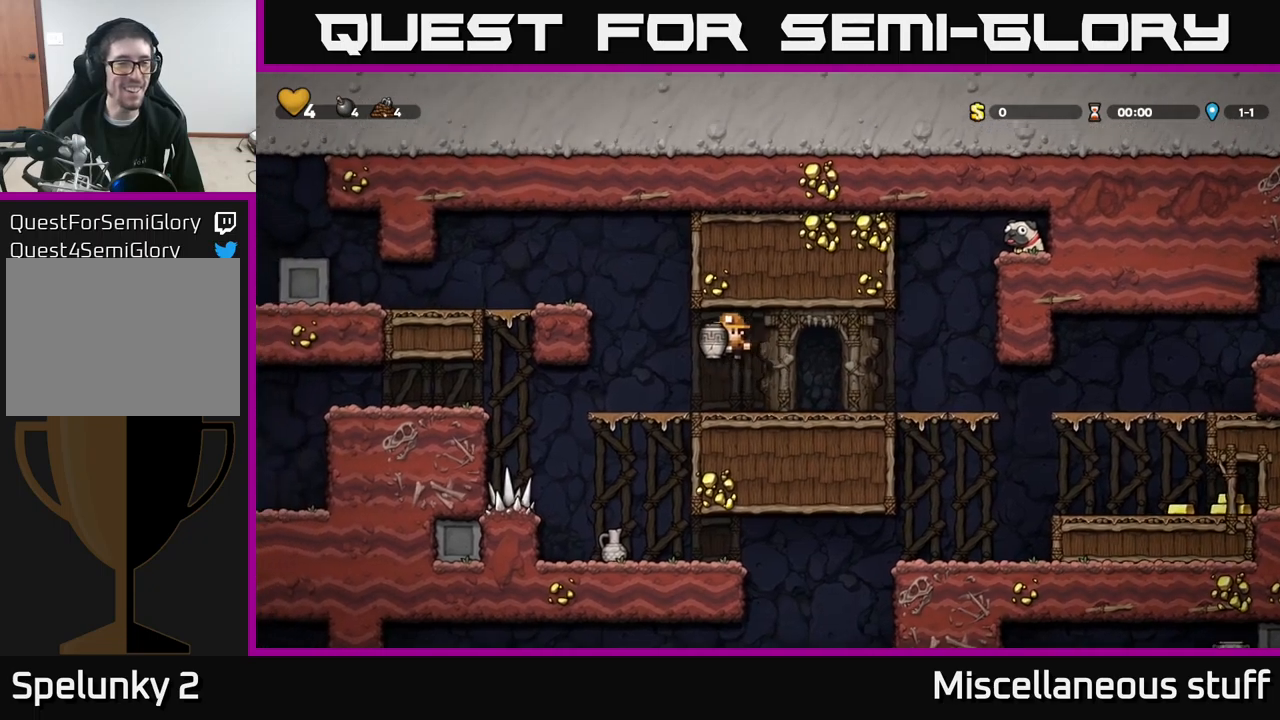
{"buttons": ["A", "DPAD_LEFT"], "left_stick": "center", "events": [[50, "X", "down"], [117, "X", "up"], [417, "DPAD_LEFT", "down"], [500, "A", "down"]]}
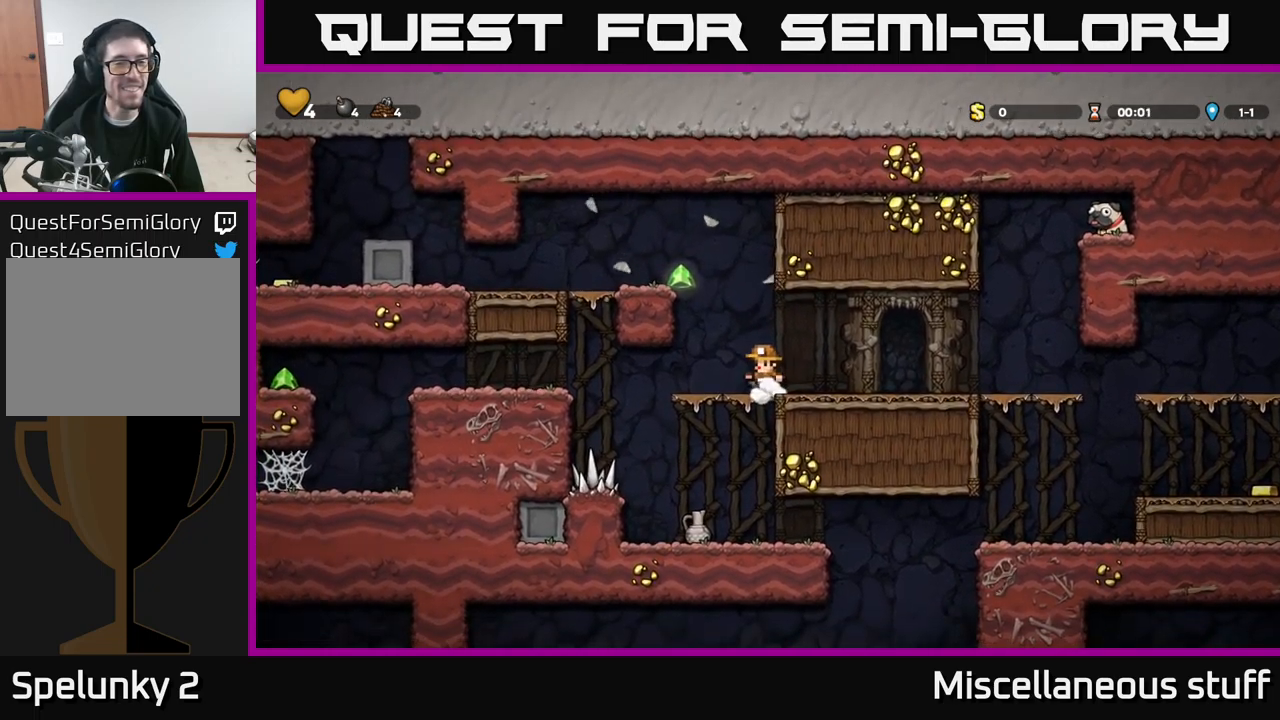
{"buttons": ["DPAD_LEFT"], "left_stick": "center", "events": [[150, "A", "up"], [283, "A", "down"], [400, "A", "up"]]}
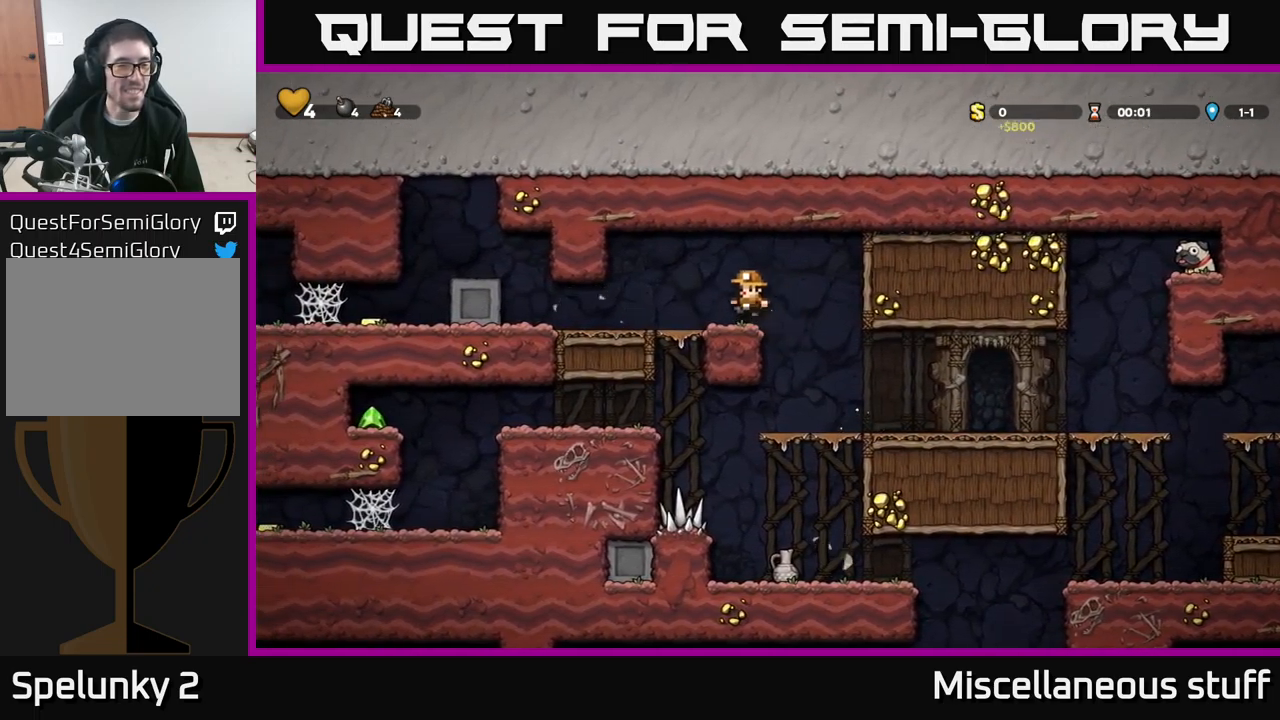
{"buttons": ["A", "DPAD_LEFT"], "left_stick": "center", "events": [[467, "A", "down"]]}
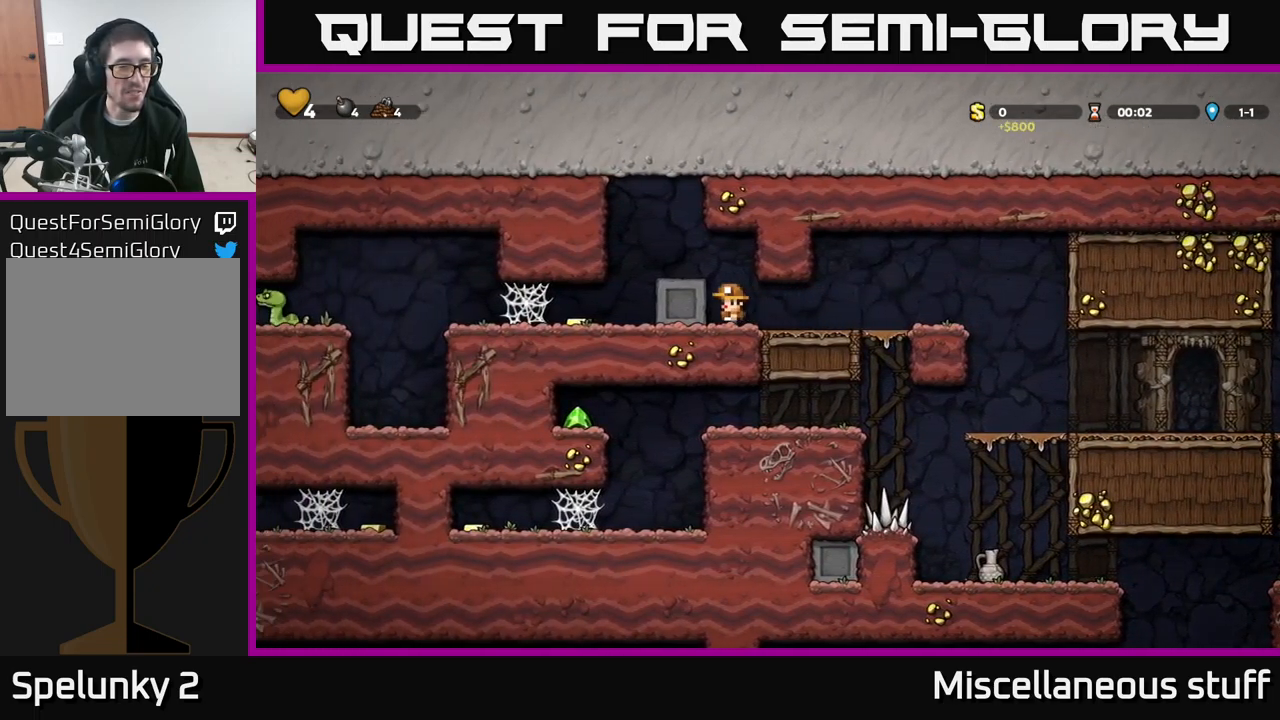
{"buttons": [], "left_stick": "center", "events": [[117, "A", "up"], [367, "DPAD_LEFT", "up"]]}
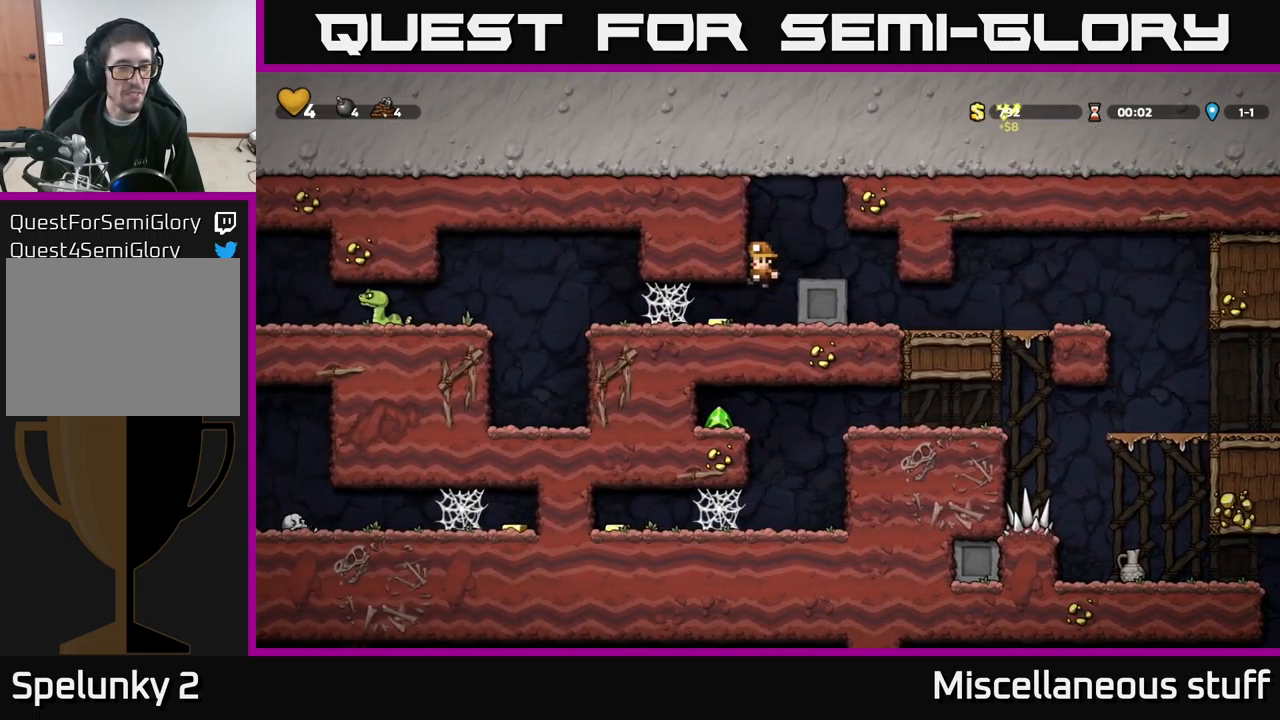
{"buttons": ["DPAD_LEFT"], "left_stick": "center", "events": [[150, "DPAD_LEFT", "down"], [383, "A", "down"], [500, "A", "up"]]}
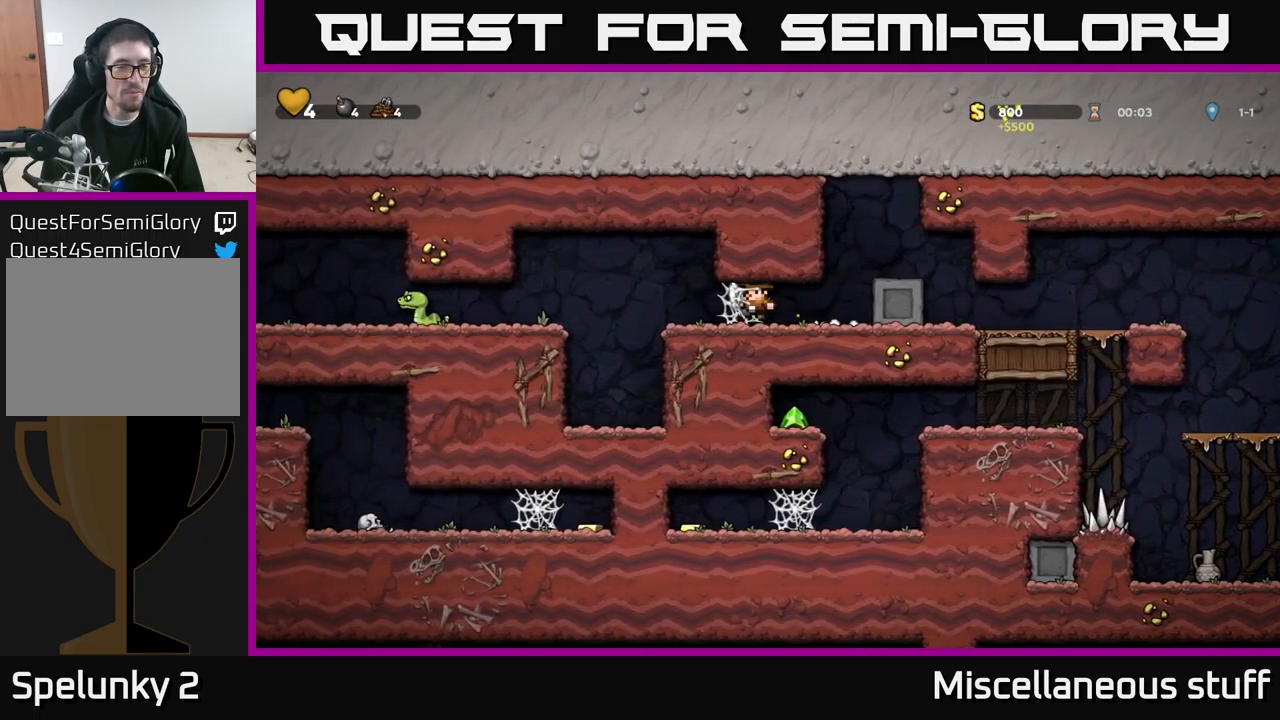
{"buttons": ["A", "DPAD_LEFT"], "left_stick": "center", "events": [[67, "A", "down"], [117, "A", "up"], [200, "A", "down"], [283, "A", "up"], [433, "DPAD_LEFT", "up"], [483, "A", "down"], [500, "DPAD_LEFT", "down"]]}
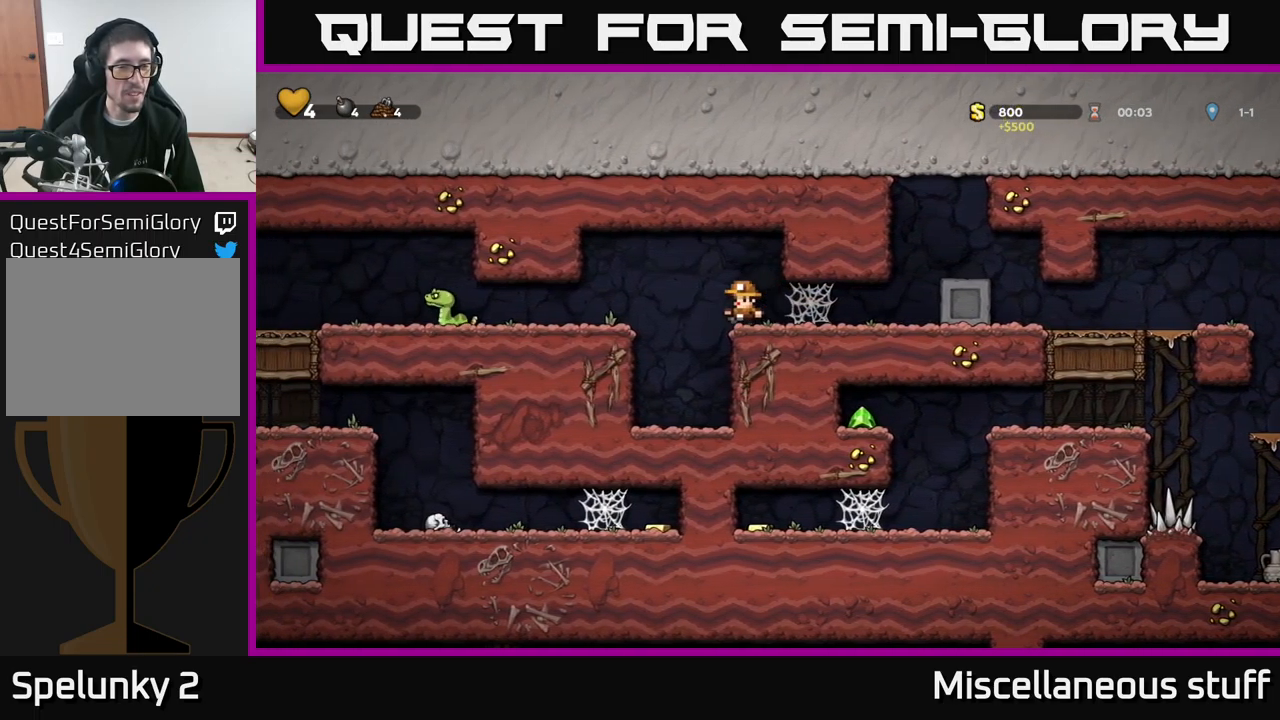
{"buttons": ["DPAD_LEFT"], "left_stick": "center", "events": [[100, "A", "up"], [250, "DPAD_LEFT", "up"], [383, "DPAD_LEFT", "down"]]}
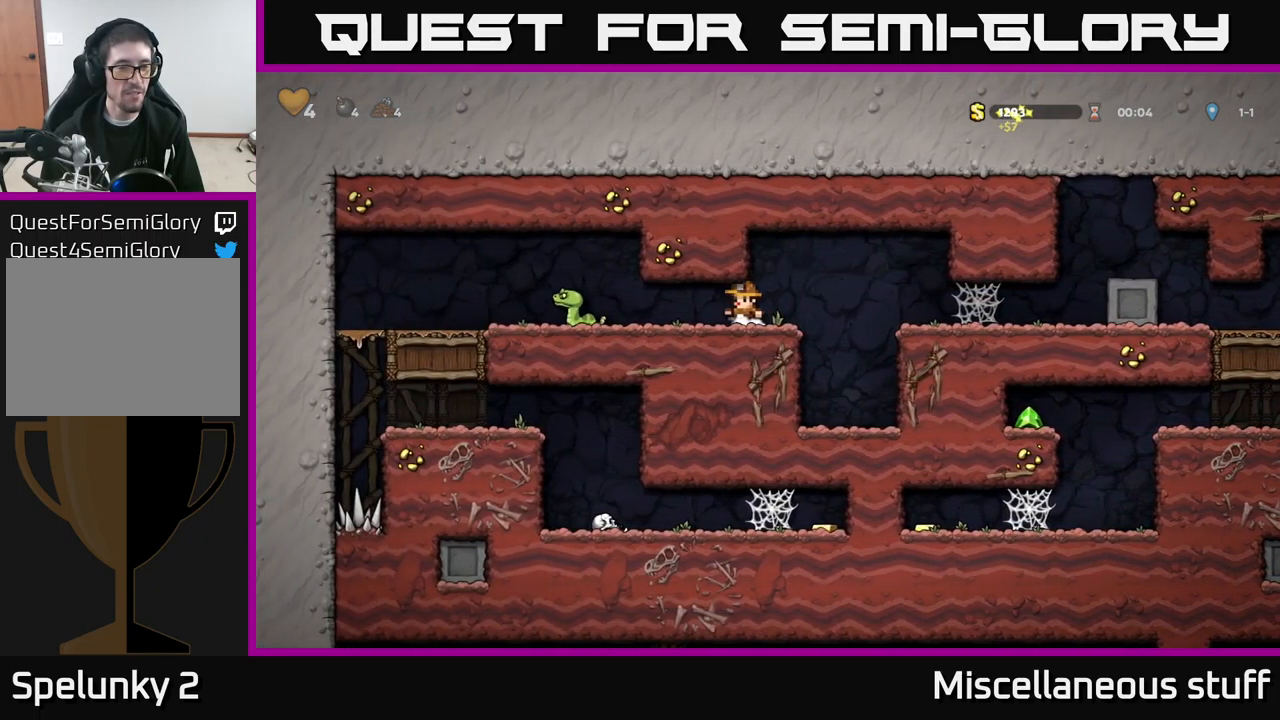
{"buttons": ["DPAD_LEFT"], "left_stick": "center", "events": [[200, "X", "down"], [267, "X", "up"]]}
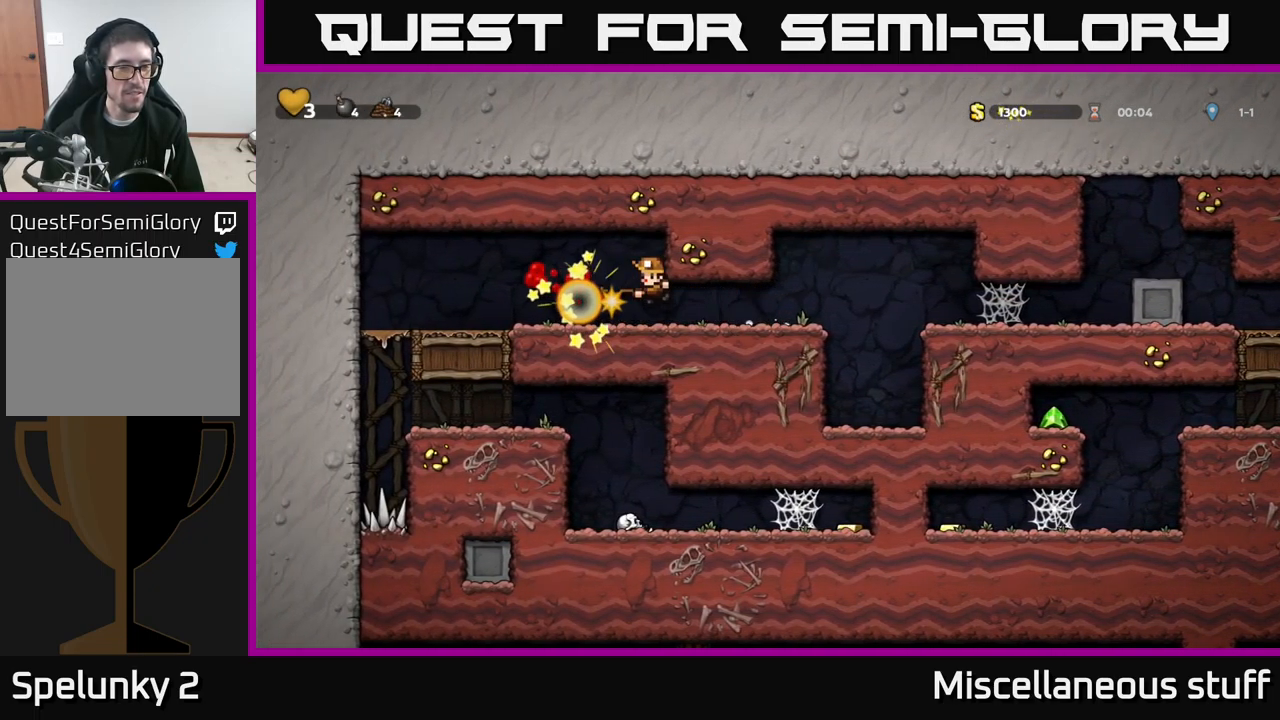
{"buttons": ["DPAD_LEFT"], "left_stick": "center", "events": []}
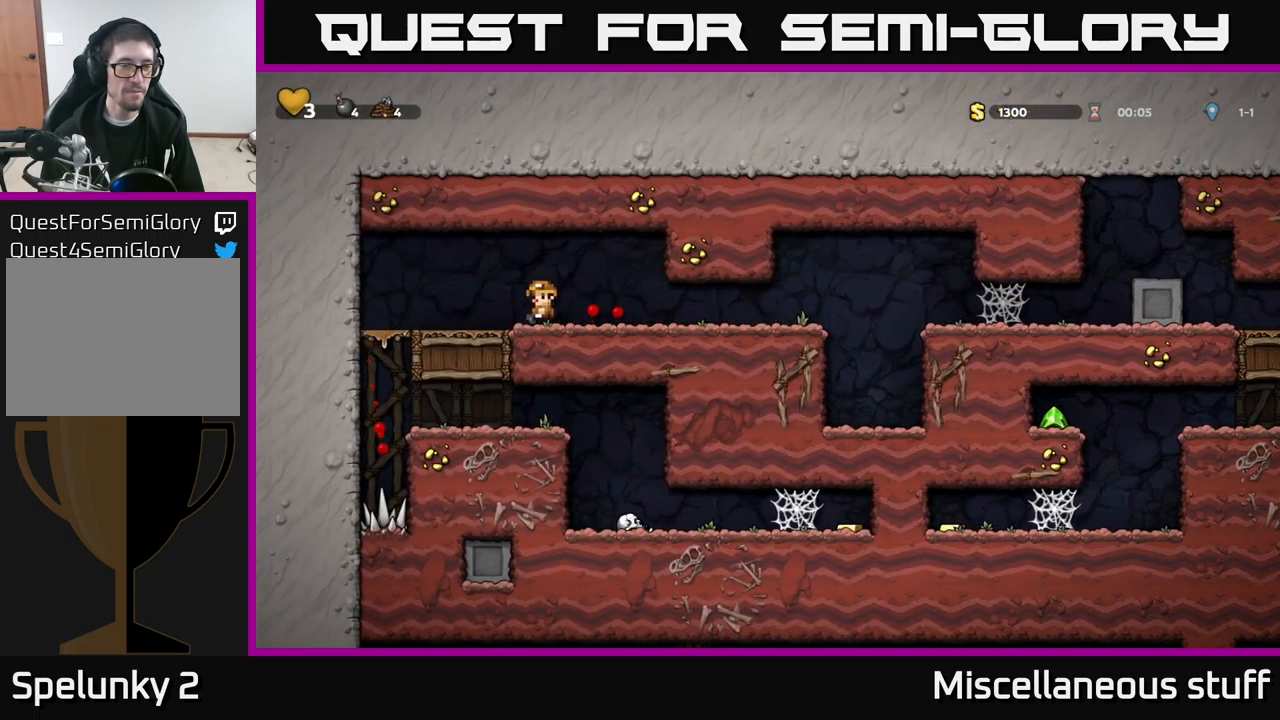
{"buttons": [], "left_stick": "center", "events": [[300, "DPAD_DOWN", "down"], [317, "DPAD_LEFT", "up"], [400, "A", "down"], [450, "A", "up"], [484, "DPAD_DOWN", "up"]]}
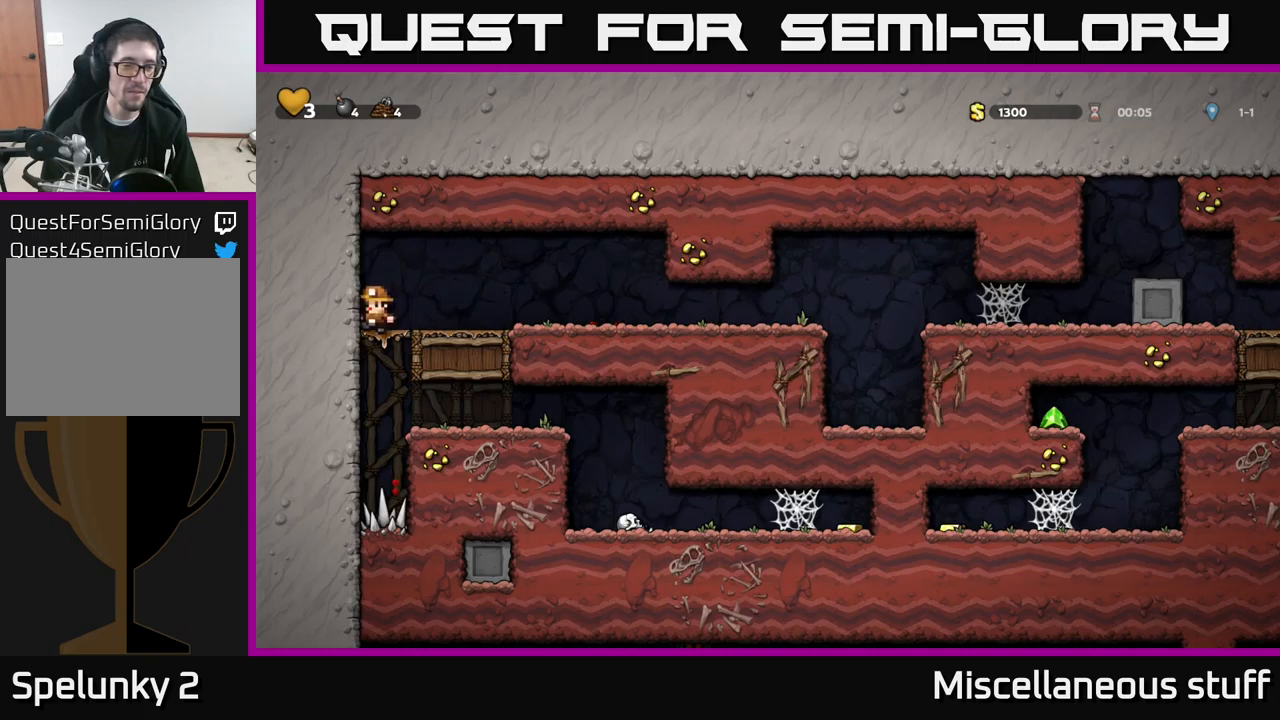
{"buttons": ["DPAD_RIGHT"], "left_stick": "center", "events": [[134, "DPAD_RIGHT", "down"]]}
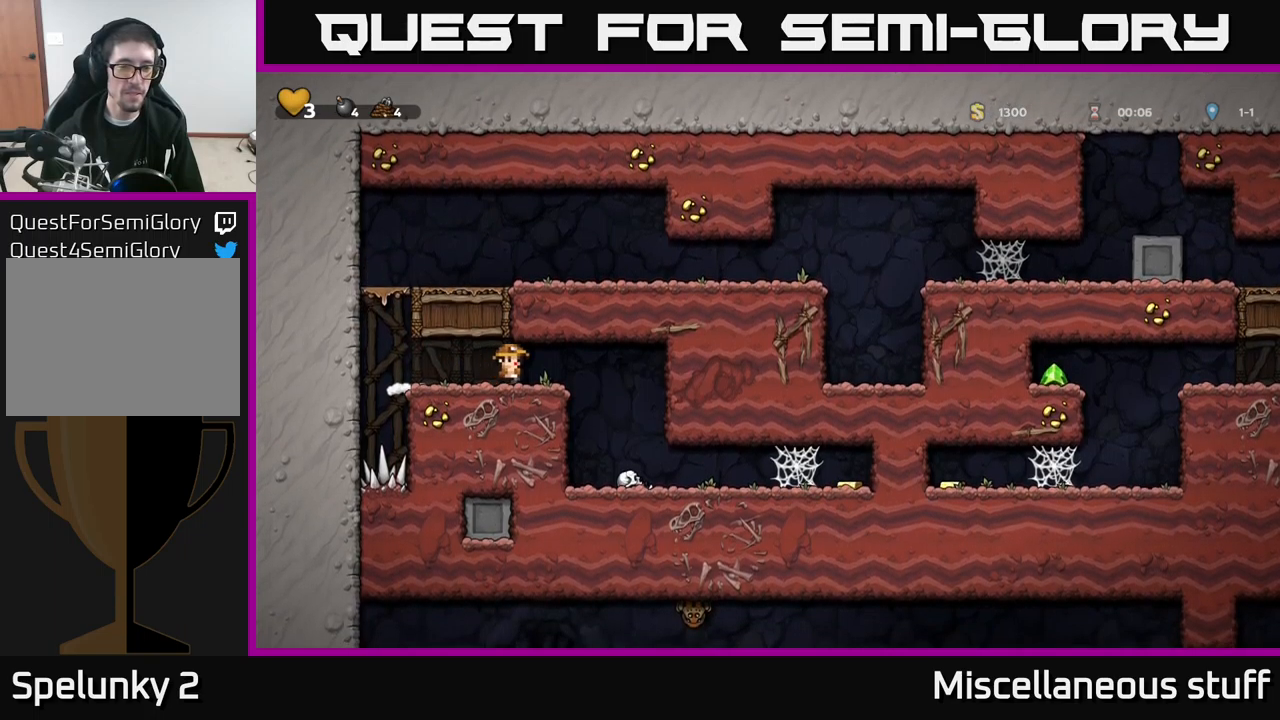
{"buttons": ["DPAD_RIGHT"], "left_stick": "center", "events": [[184, "DPAD_RIGHT", "up"], [384, "DPAD_RIGHT", "down"]]}
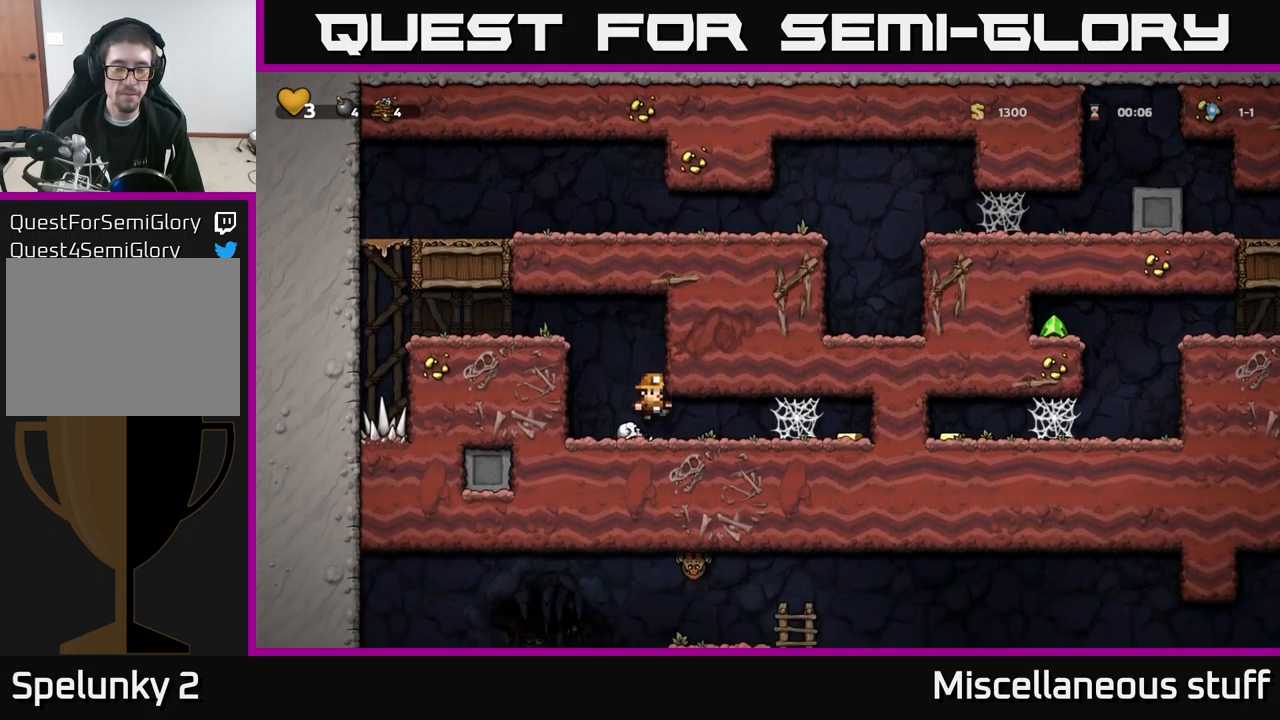
{"buttons": ["DPAD_RIGHT"], "left_stick": "center", "events": [[317, "A", "down"], [350, "A", "up"], [467, "A", "down"], [500, "A", "up"]]}
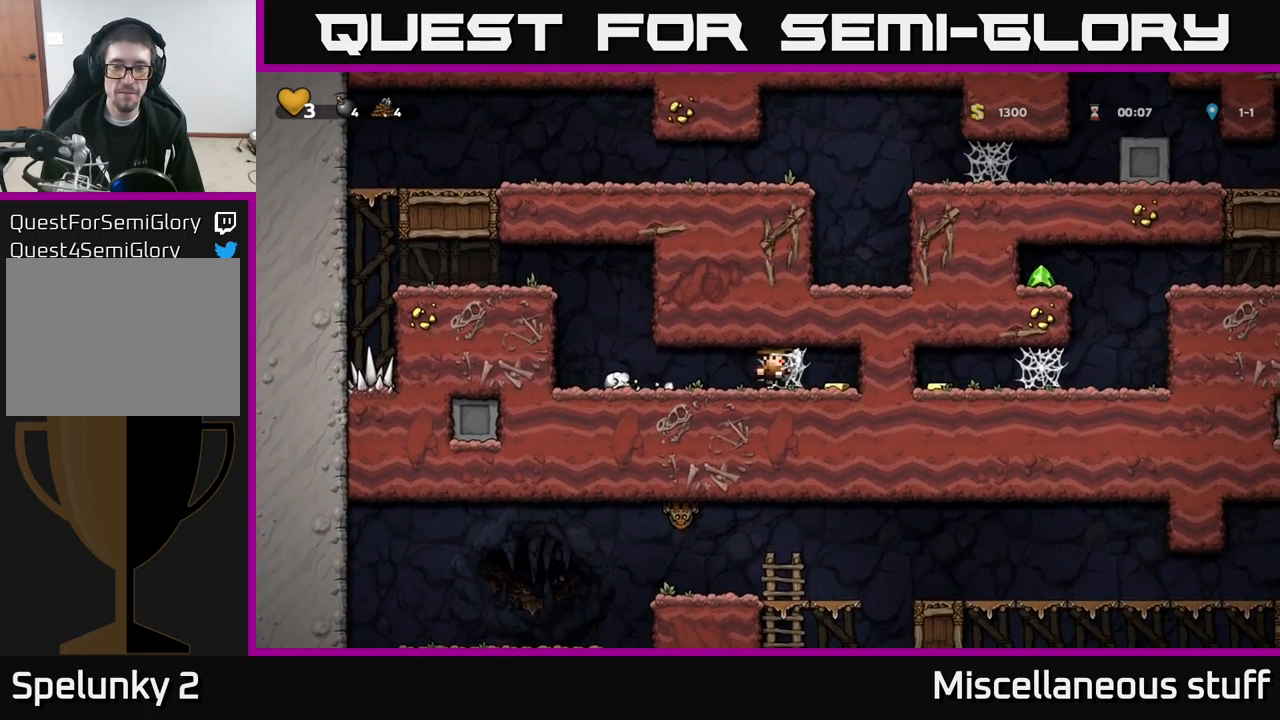
{"buttons": ["DPAD_LEFT"], "left_stick": "center", "events": [[84, "A", "down"], [117, "A", "up"], [184, "A", "down"], [267, "A", "up"], [417, "DPAD_RIGHT", "up"], [434, "DPAD_LEFT", "down"]]}
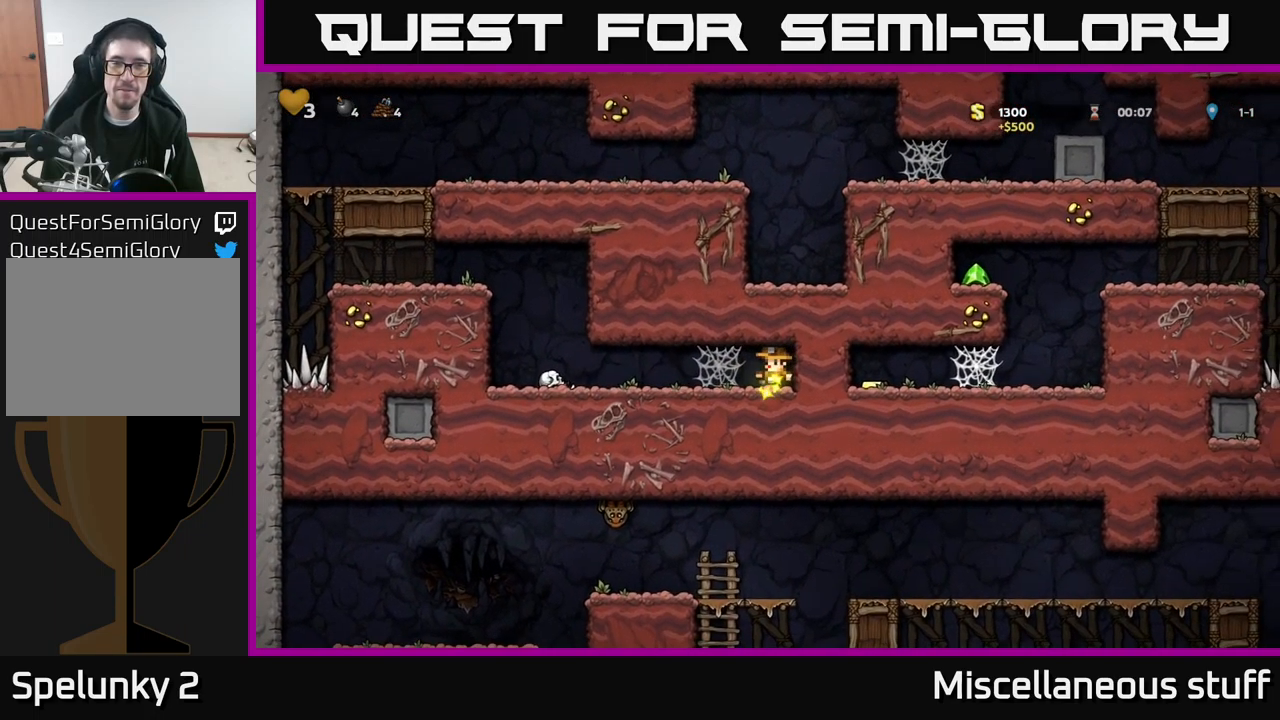
{"buttons": ["DPAD_LEFT"], "left_stick": "center", "events": [[67, "A", "down"], [134, "A", "up"], [250, "A", "down"], [300, "A", "up"], [384, "A", "down"], [434, "A", "up"]]}
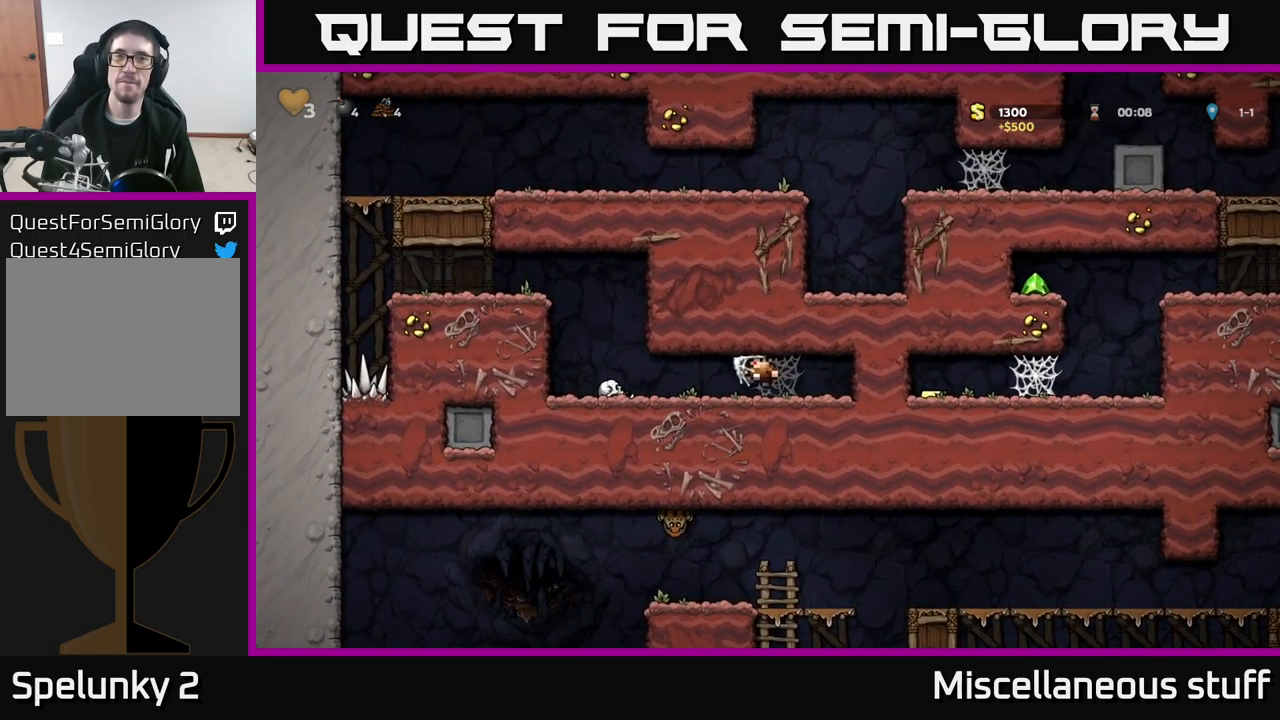
{"buttons": ["A", "DPAD_LEFT"], "left_stick": "center", "events": [[17, "A", "down"], [84, "A", "up"], [400, "A", "down"]]}
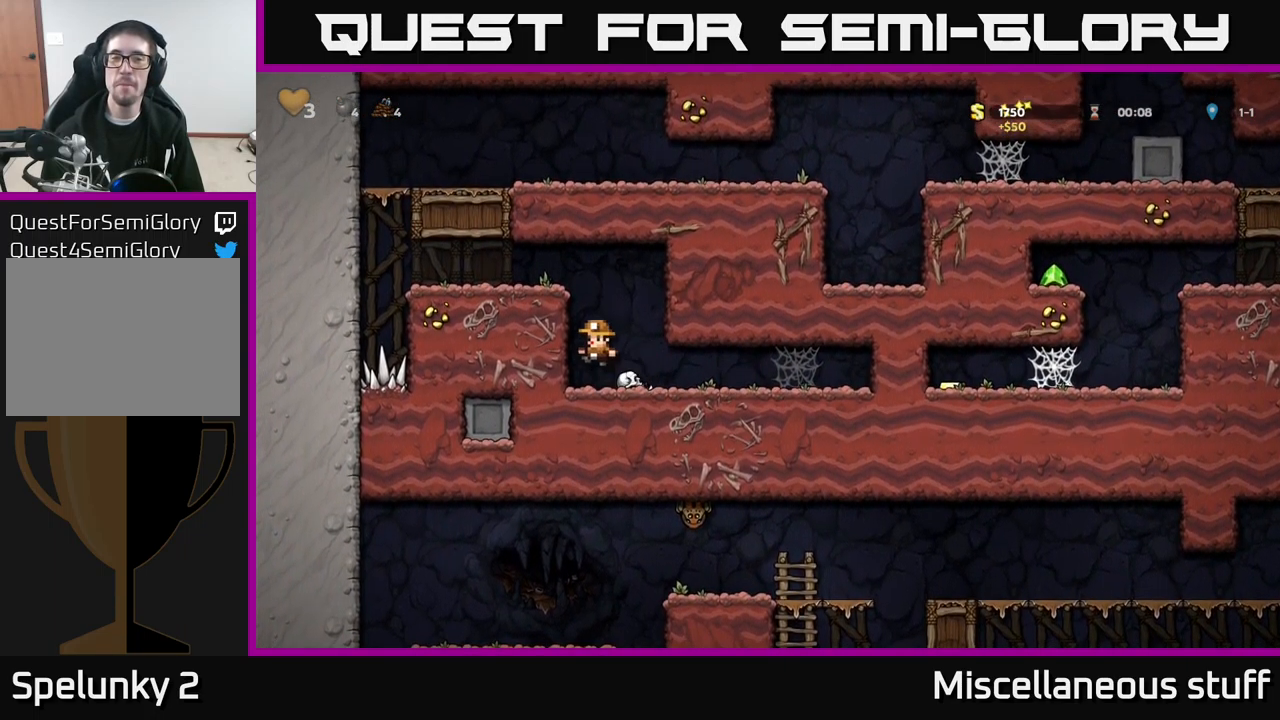
{"buttons": ["DPAD_LEFT"], "left_stick": "center", "events": [[67, "A", "up"], [184, "A", "down"], [284, "A", "up"]]}
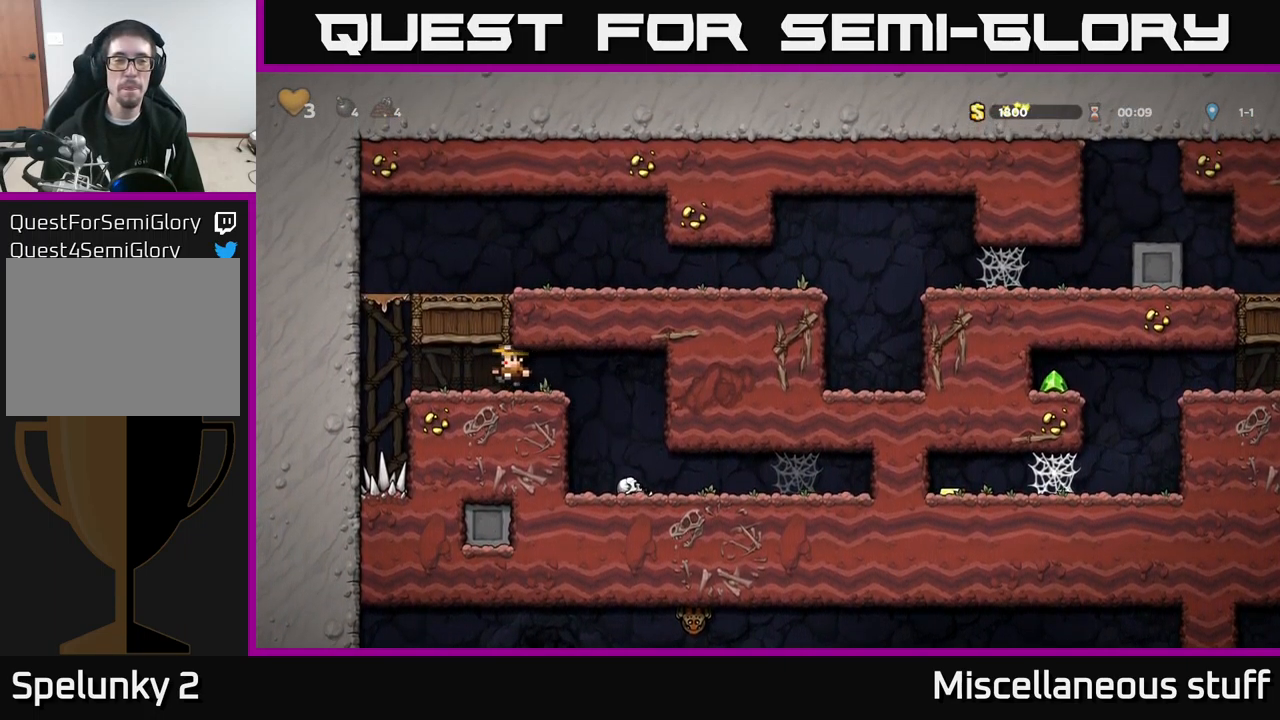
{"buttons": ["A", "DPAD_RIGHT"], "left_stick": "center", "events": [[200, "A", "down"], [234, "DPAD_LEFT", "up"], [267, "DPAD_RIGHT", "down"], [384, "A", "up"], [484, "A", "down"]]}
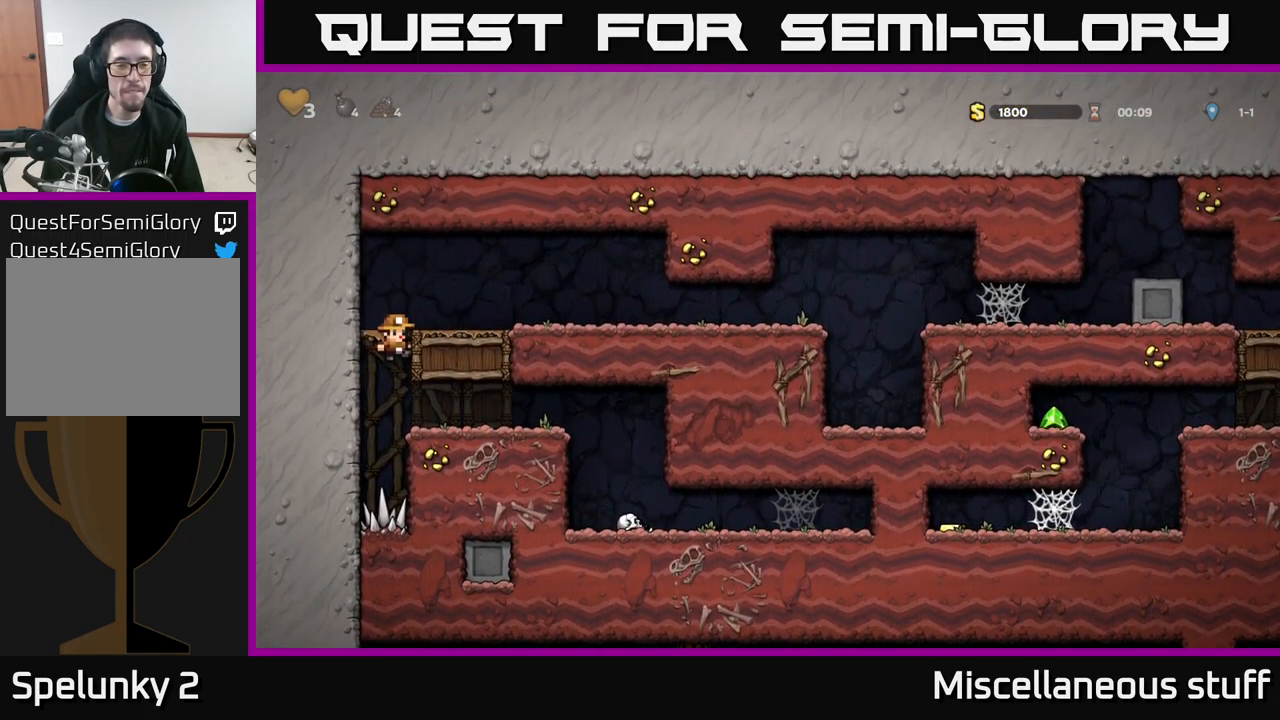
{"buttons": ["DPAD_RIGHT"], "left_stick": "center", "events": [[100, "A", "up"]]}
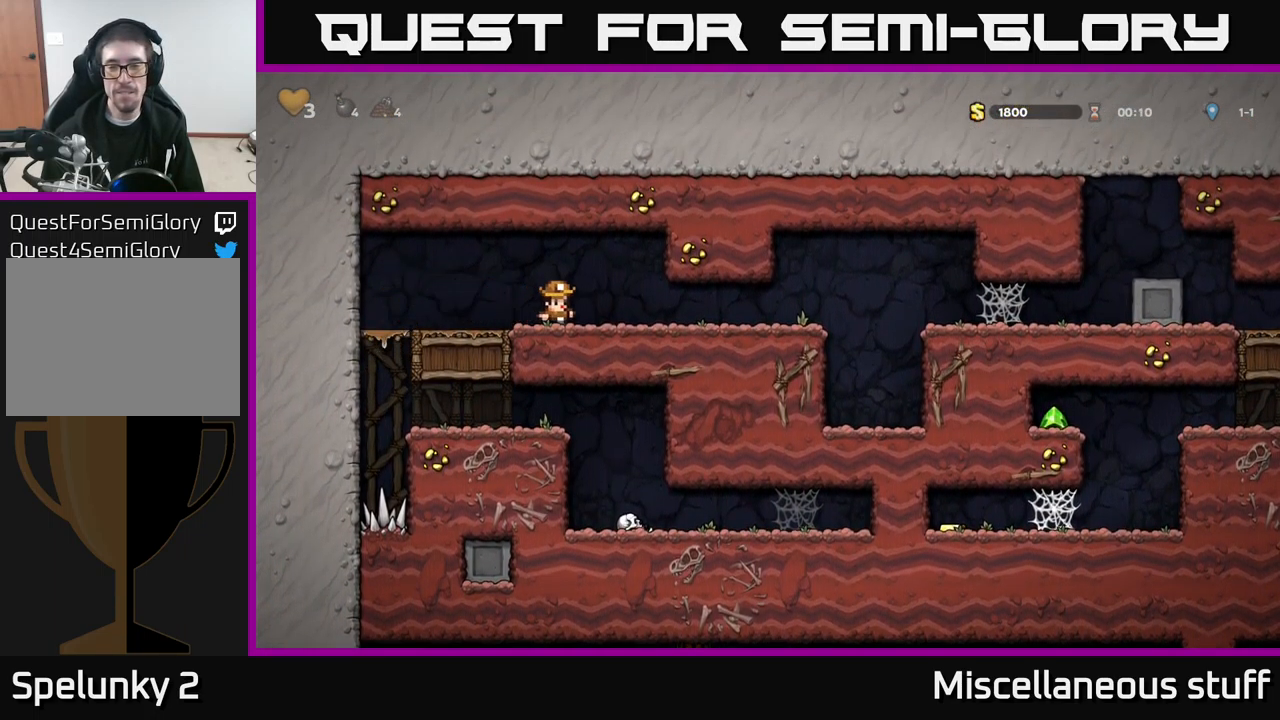
{"buttons": ["DPAD_RIGHT"], "left_stick": "center", "events": []}
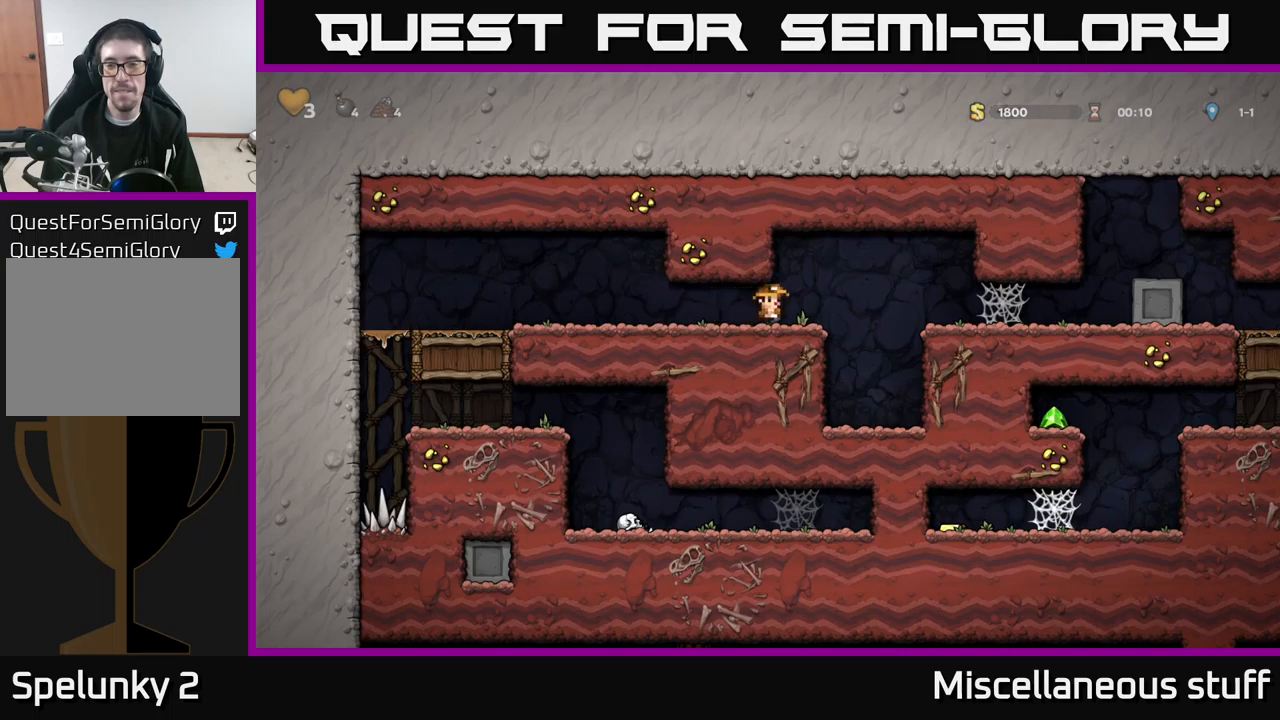
{"buttons": ["DPAD_RIGHT"], "left_stick": "center", "events": [[17, "A", "down"], [100, "A", "up"]]}
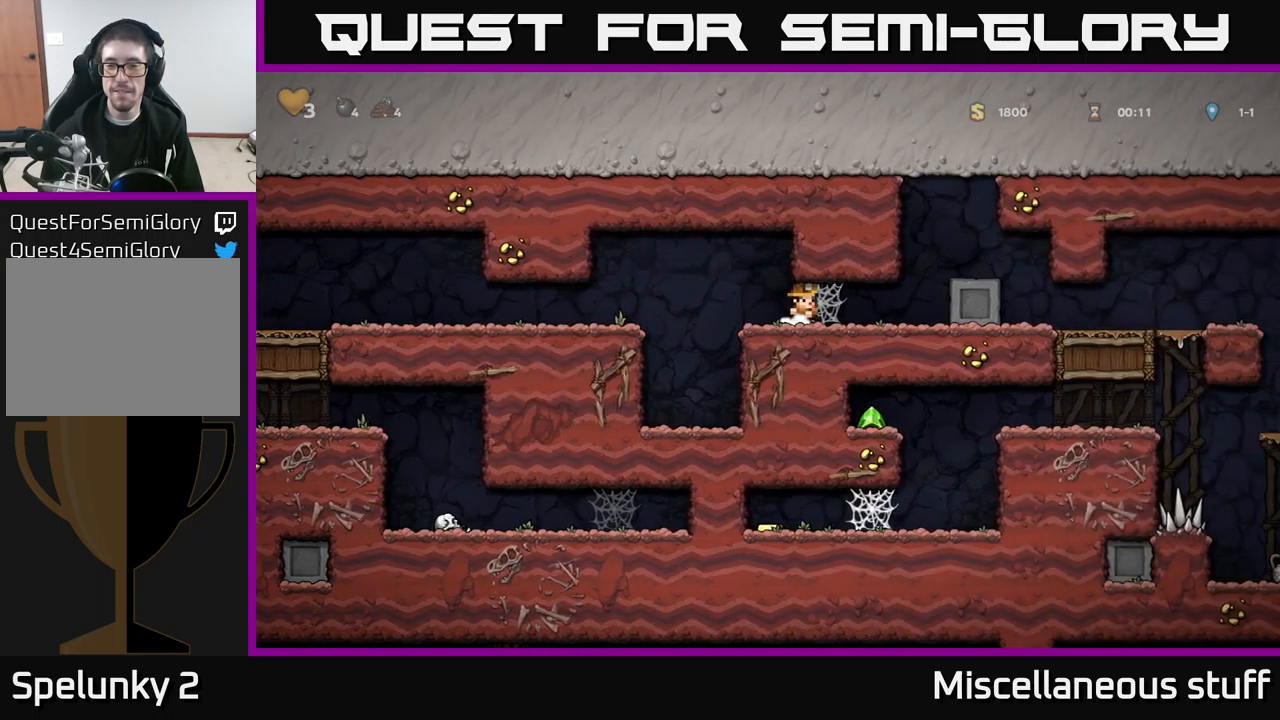
{"buttons": ["DPAD_RIGHT"], "left_stick": "center", "events": [[33, "A", "down"], [83, "A", "up"], [150, "A", "down"], [217, "A", "up"], [300, "A", "down"], [383, "A", "up"]]}
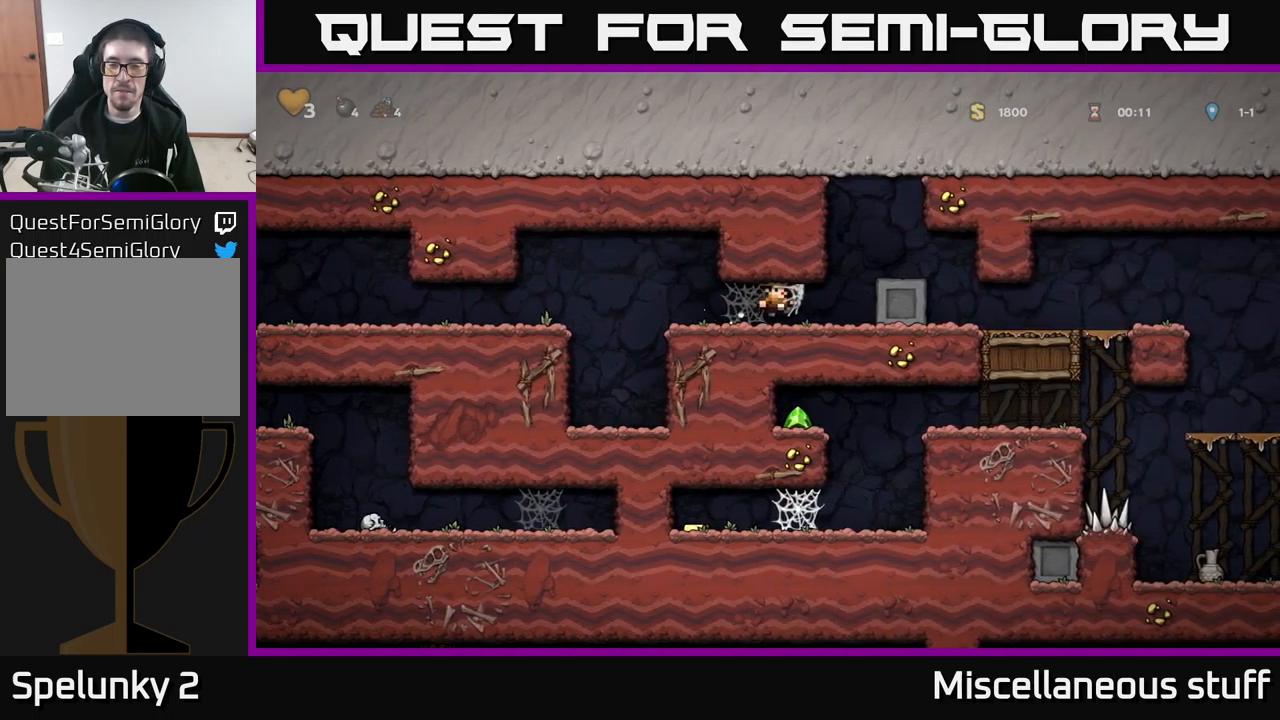
{"buttons": ["DPAD_RIGHT"], "left_stick": "center", "events": [[150, "A", "down"], [267, "A", "up"]]}
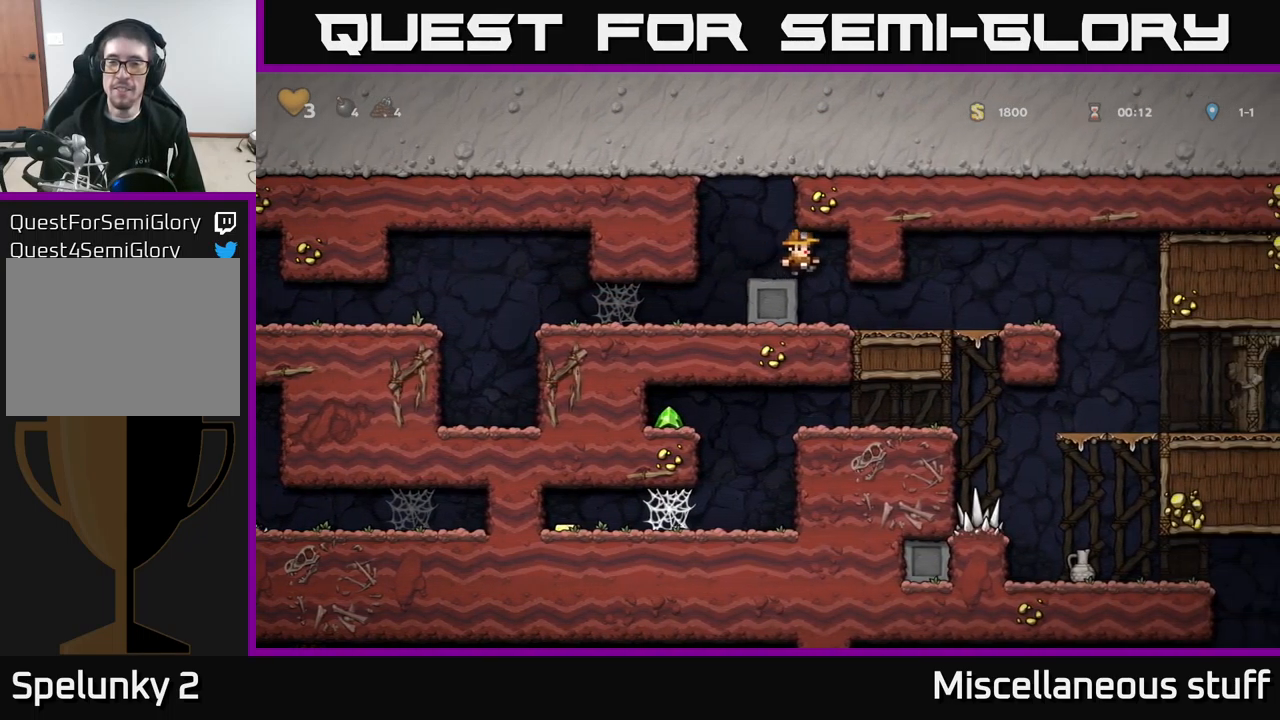
{"buttons": ["DPAD_RIGHT"], "left_stick": "center", "events": []}
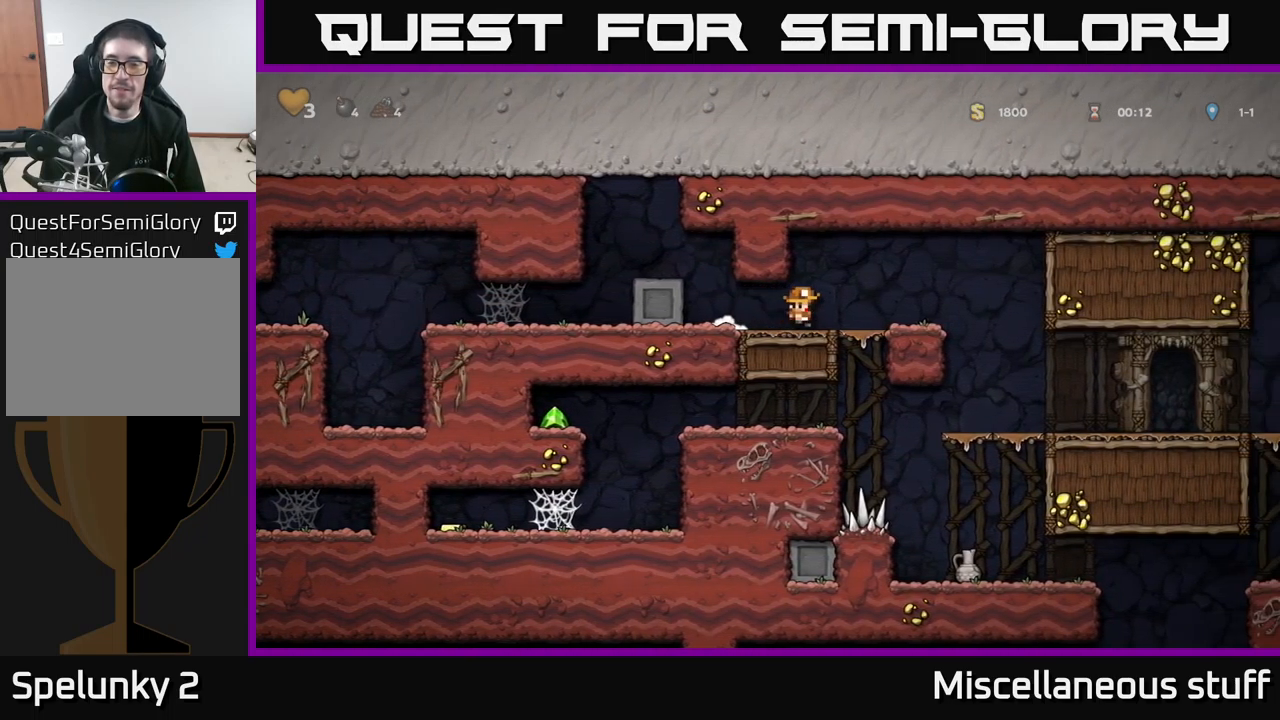
{"buttons": [], "left_stick": "center", "events": [[100, "DPAD_RIGHT", "up"], [167, "DPAD_LEFT", "down"], [233, "DPAD_LEFT", "up"]]}